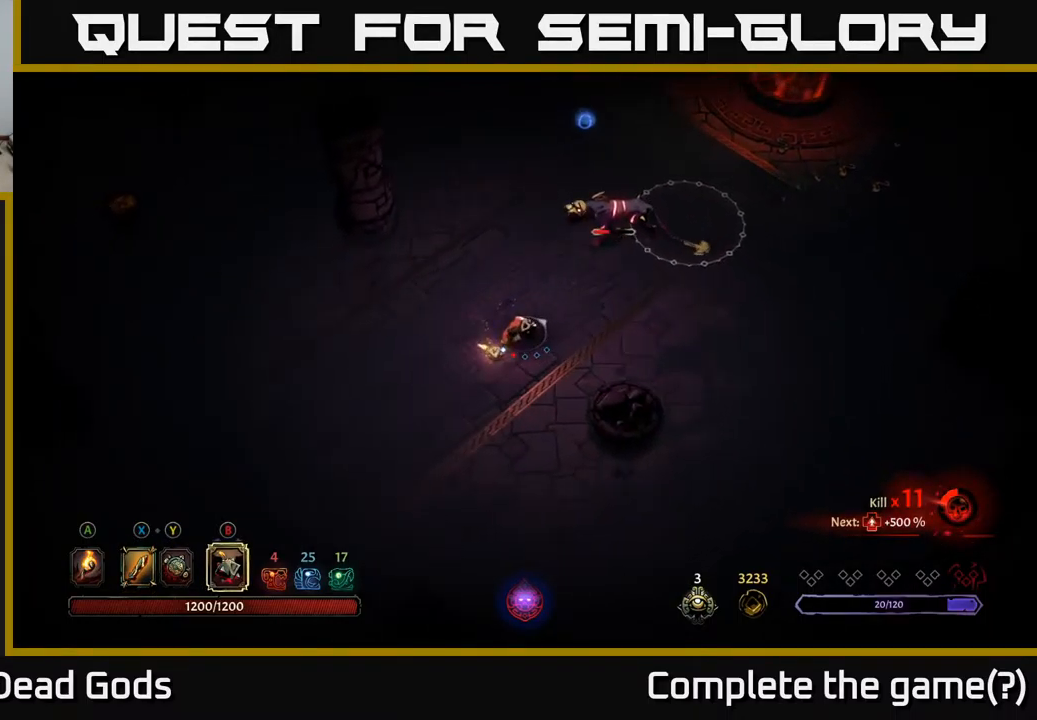
Gameplay with a controller (Xbox layout); each line is a JSON object with the inputs held at the frame after it. "events" lists button and stick changes between this image and that frame as [ms after this image, input, new state], when the widget could be followed in between.
{"buttons": [], "left_stick": "up-right", "right_stick": "center", "events": []}
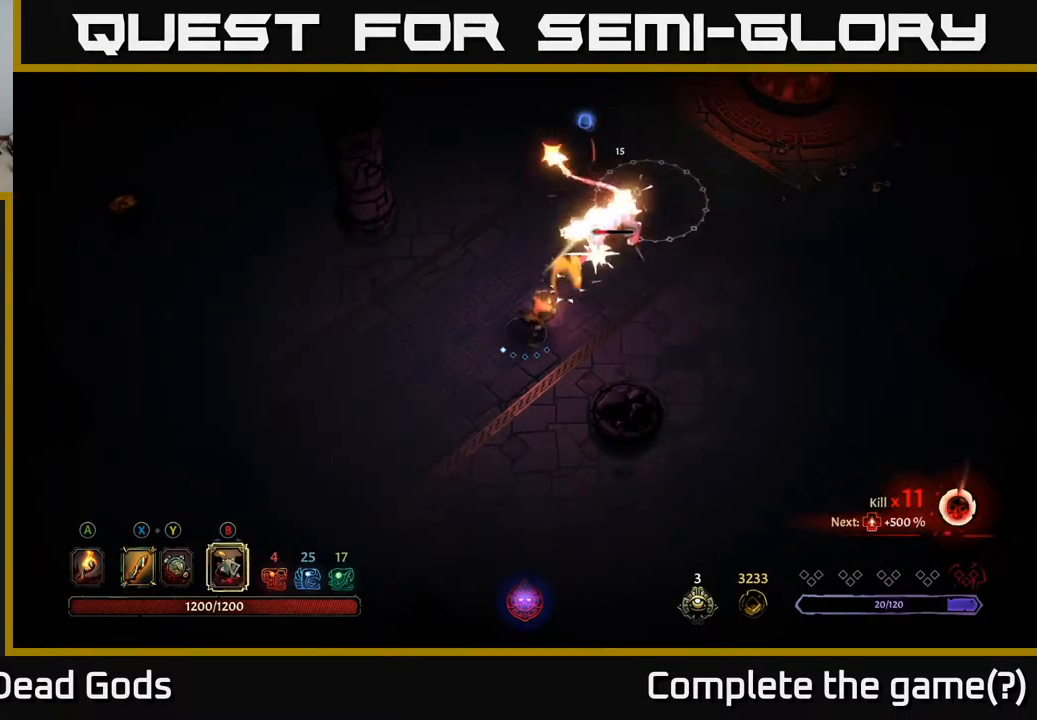
{"buttons": ["R2"], "left_stick": "down-right", "right_stick": "center", "events": [[217, "left_stick", "down"], [367, "left_stick", "down-right"], [484, "R2", "down"]]}
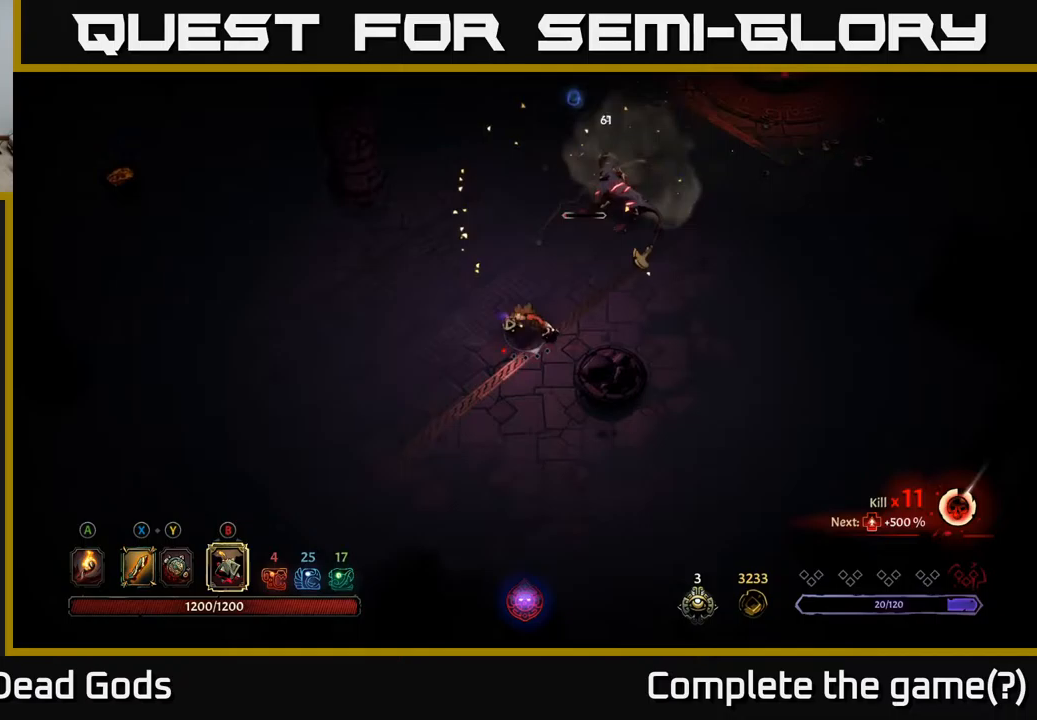
{"buttons": [], "left_stick": "left", "right_stick": "center", "events": [[50, "left_stick", "down-left"], [100, "R2", "up"], [217, "left_stick", "left"]]}
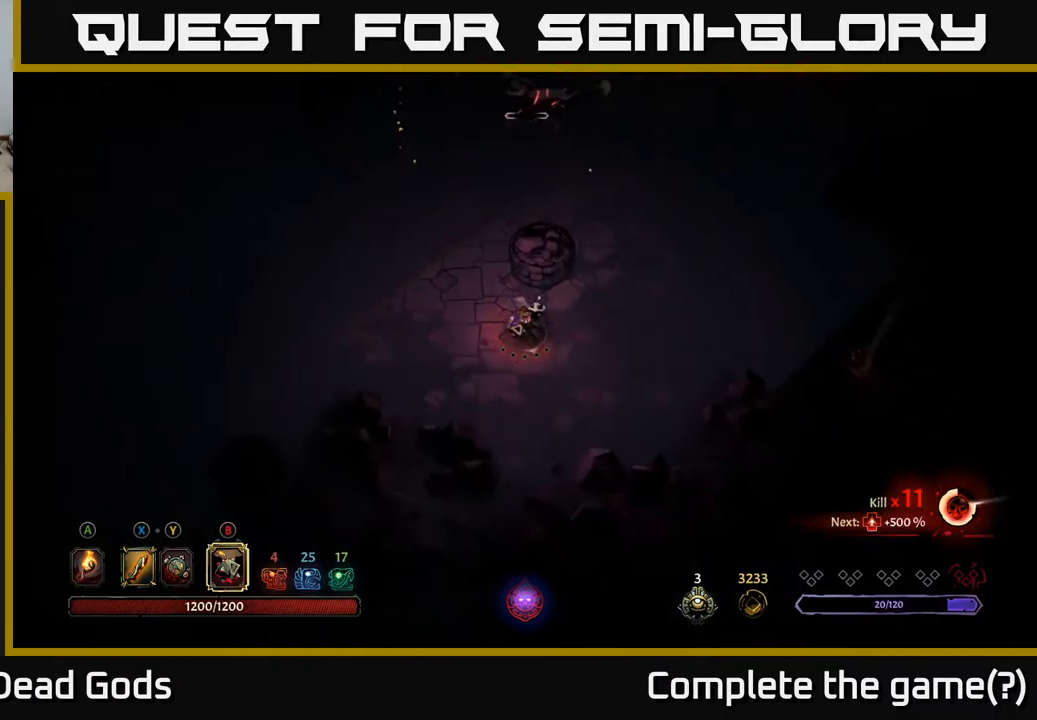
{"buttons": [], "left_stick": "up-left", "right_stick": "center", "events": [[250, "left_stick", "up-left"]]}
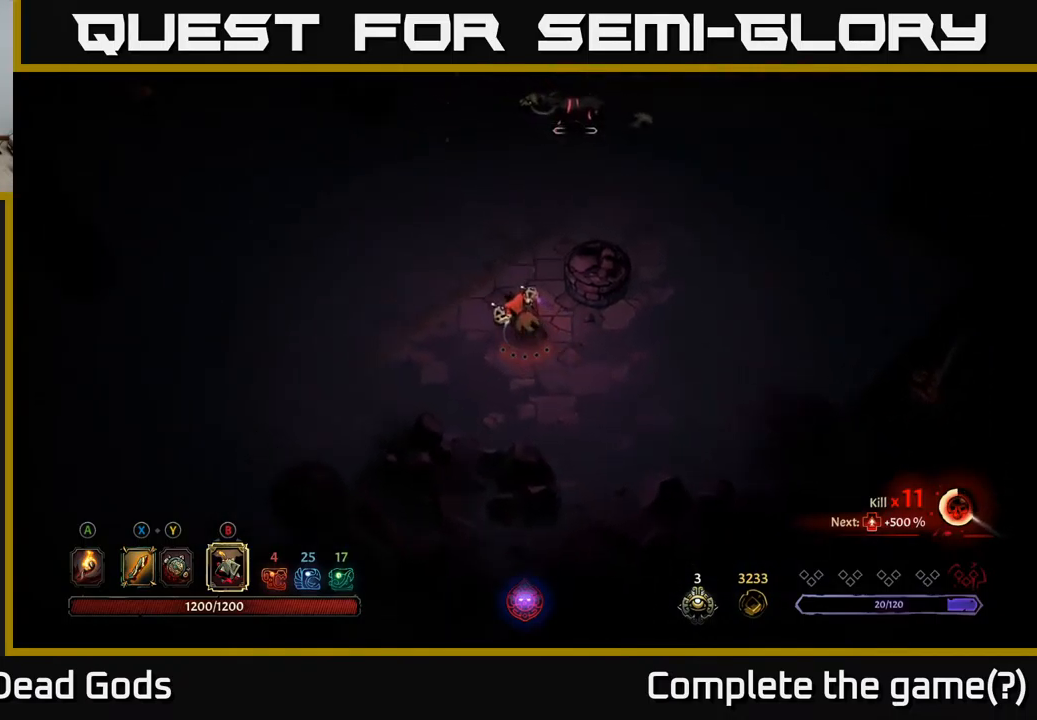
{"buttons": [], "left_stick": "up", "right_stick": "center", "events": [[83, "left_stick", "up"], [367, "B", "down"], [417, "B", "up"]]}
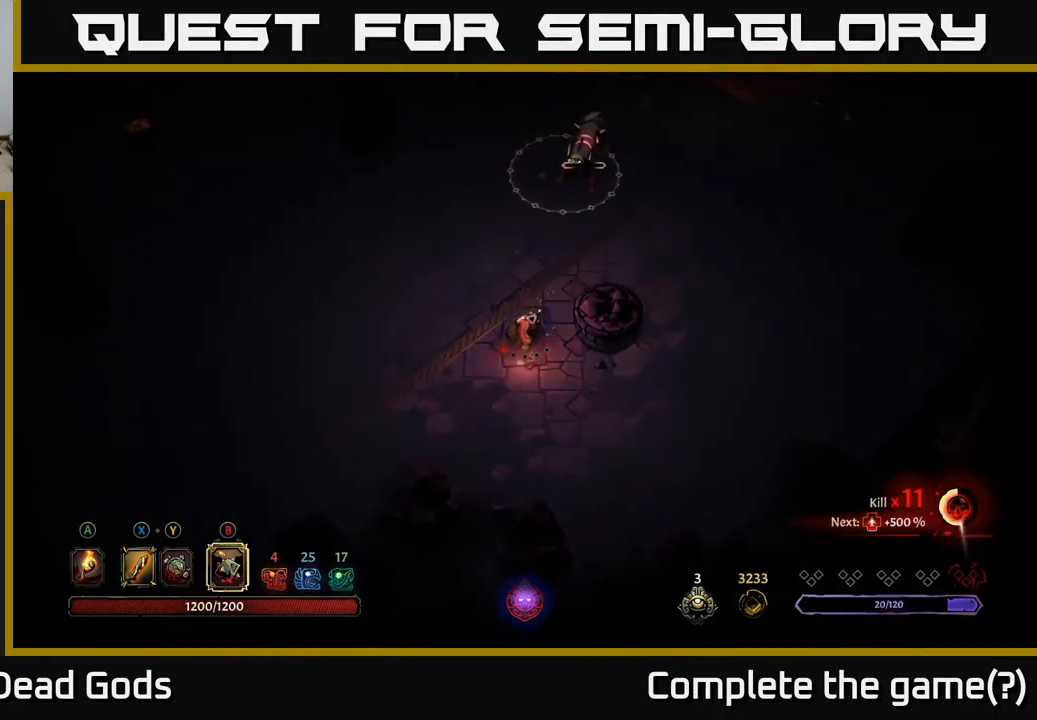
{"buttons": [], "left_stick": "up", "right_stick": "center", "events": []}
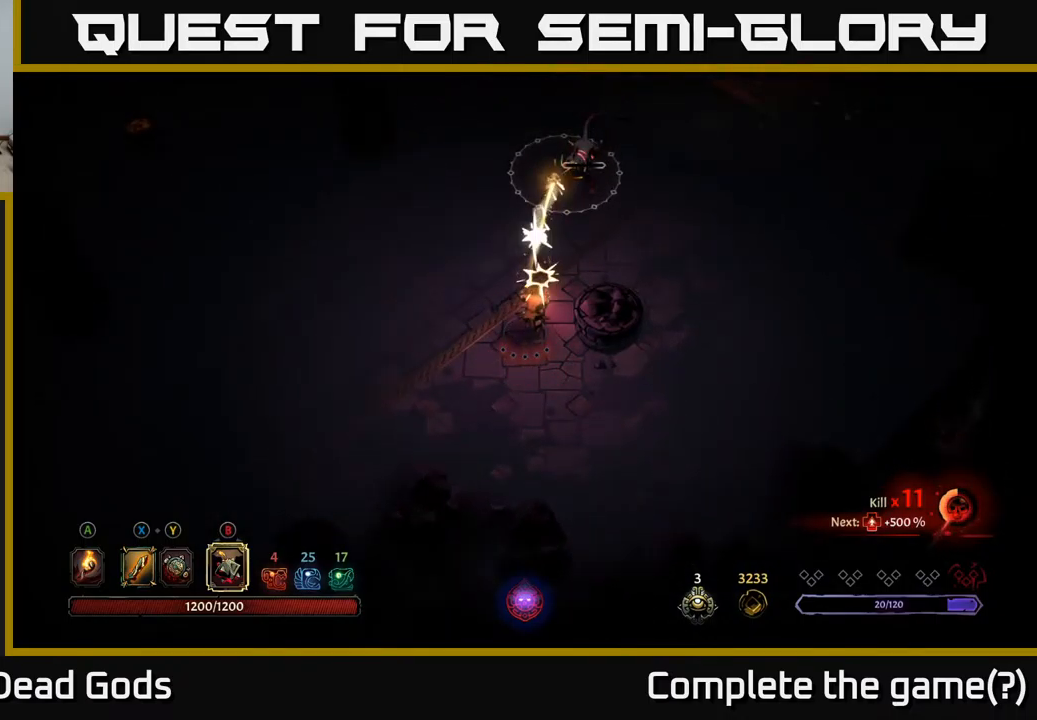
{"buttons": [], "left_stick": "up", "right_stick": "center", "events": []}
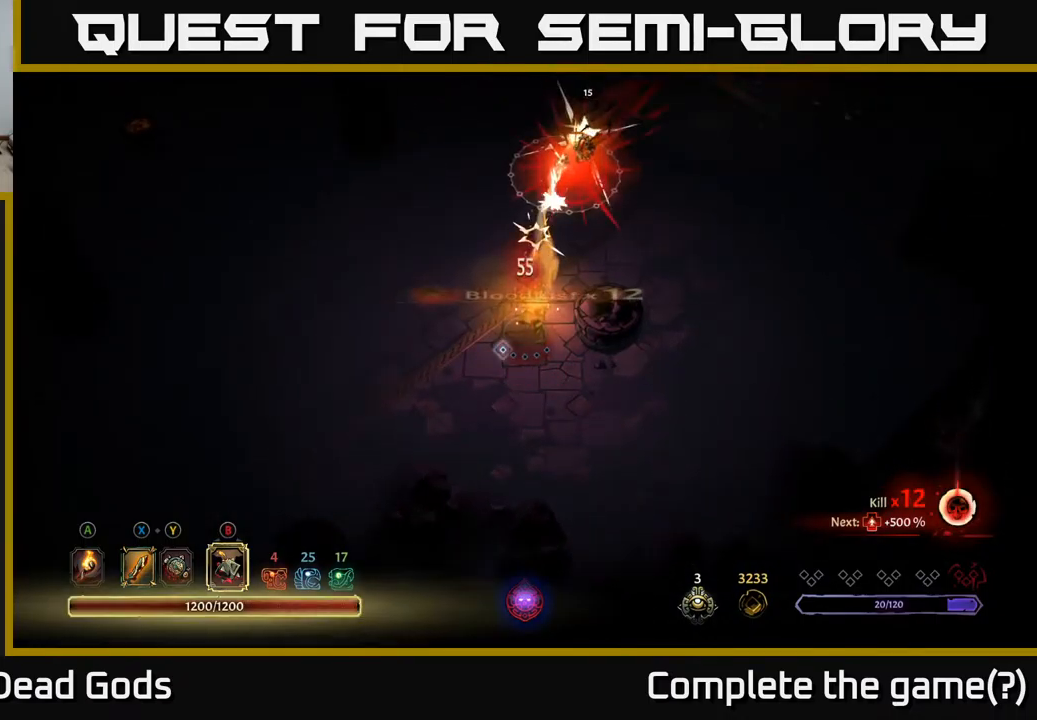
{"buttons": [], "left_stick": "up", "right_stick": "center", "events": []}
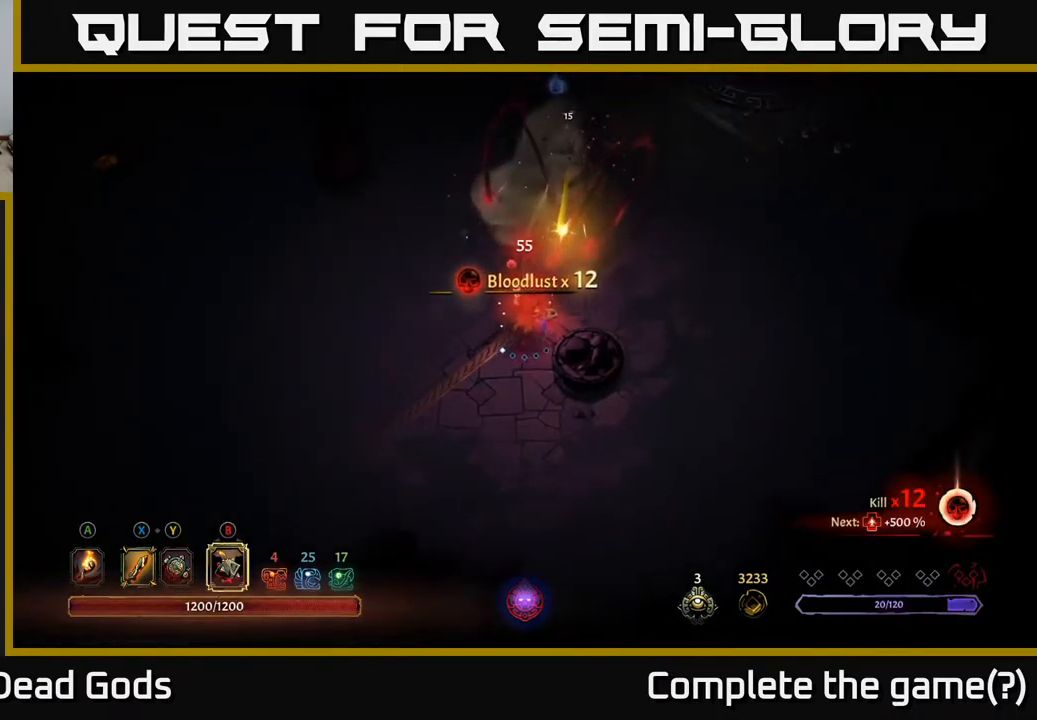
{"buttons": [], "left_stick": "up", "right_stick": "center", "events": [[150, "A", "down"], [217, "A", "up"]]}
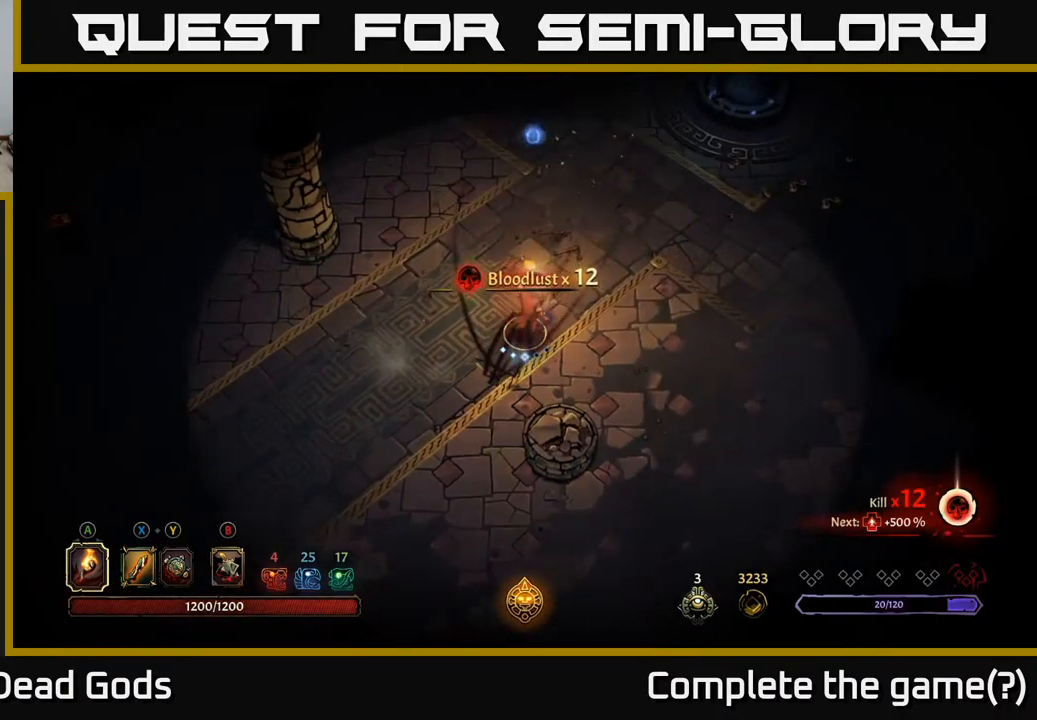
{"buttons": [], "left_stick": "up", "right_stick": "center", "events": []}
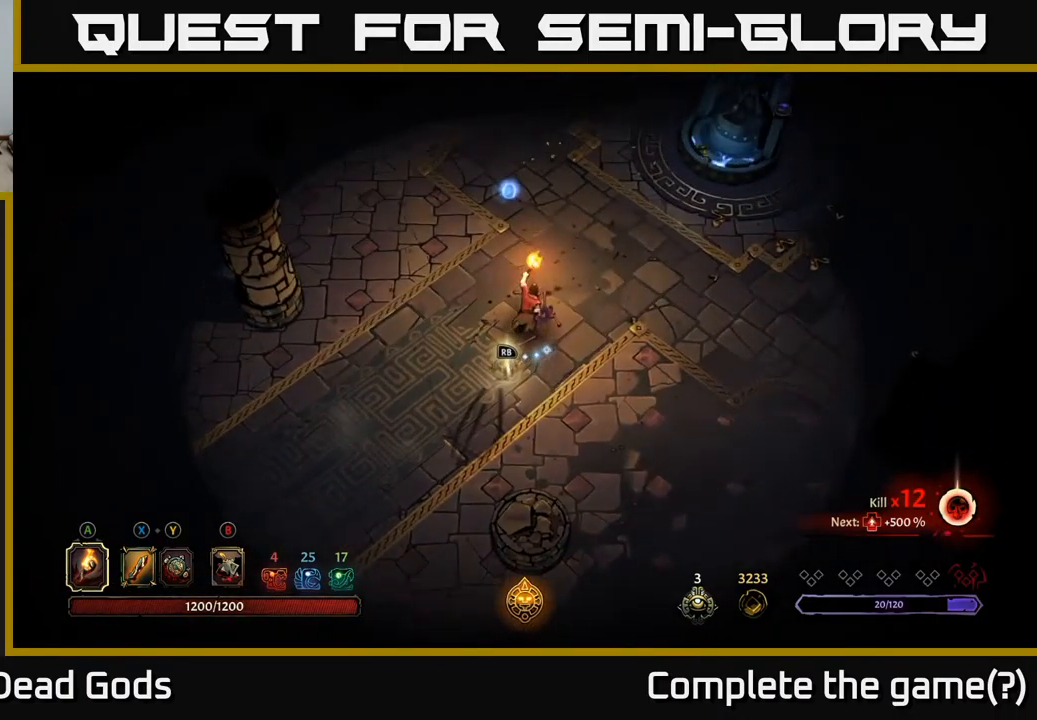
{"buttons": [], "left_stick": "up", "right_stick": "center", "events": []}
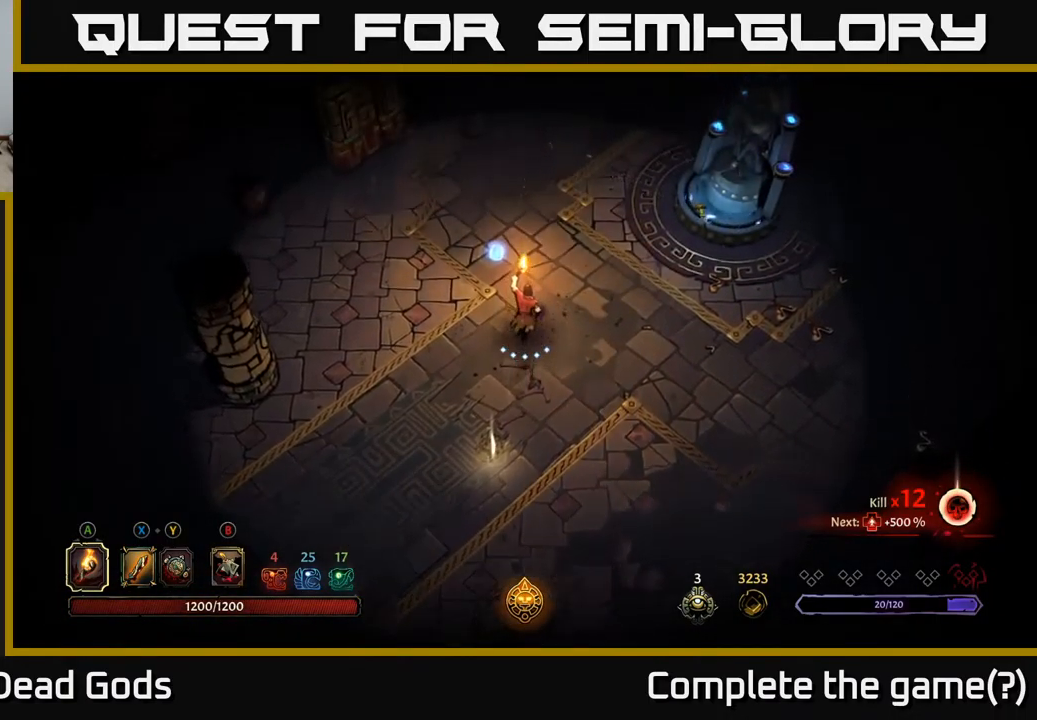
{"buttons": [], "left_stick": "up-left", "right_stick": "center", "events": [[433, "left_stick", "up-left"]]}
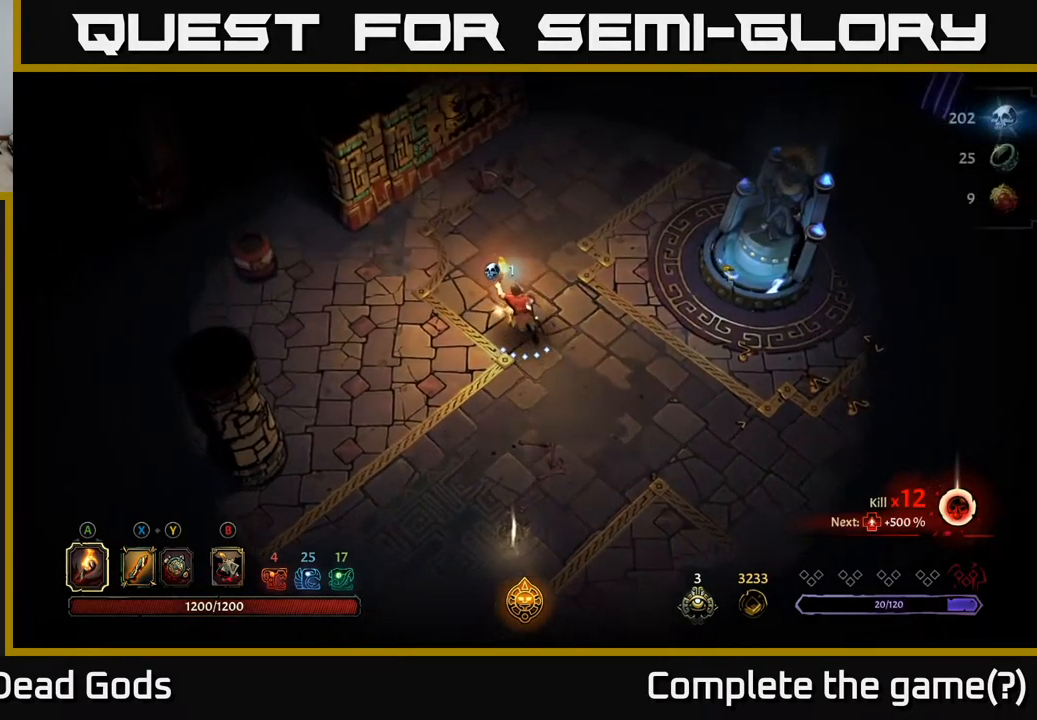
{"buttons": [], "left_stick": "up-left", "right_stick": "center", "events": [[217, "left_stick", "up-right"], [350, "left_stick", "up"], [466, "left_stick", "up-left"]]}
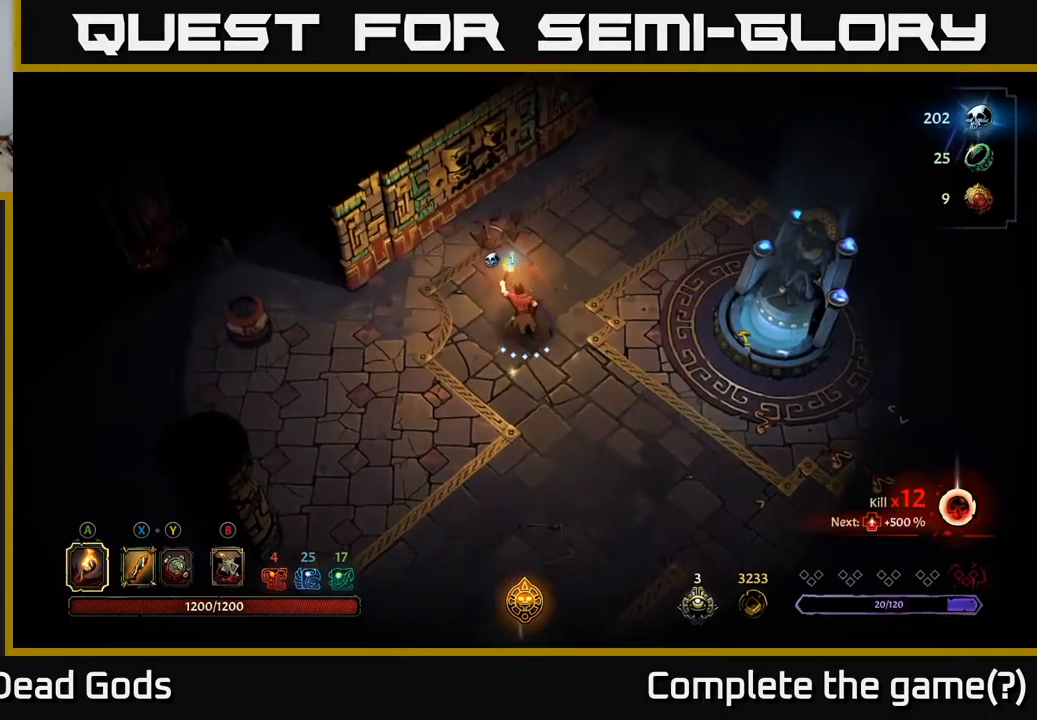
{"buttons": [], "left_stick": "left", "right_stick": "center", "events": [[84, "left_stick", "left"]]}
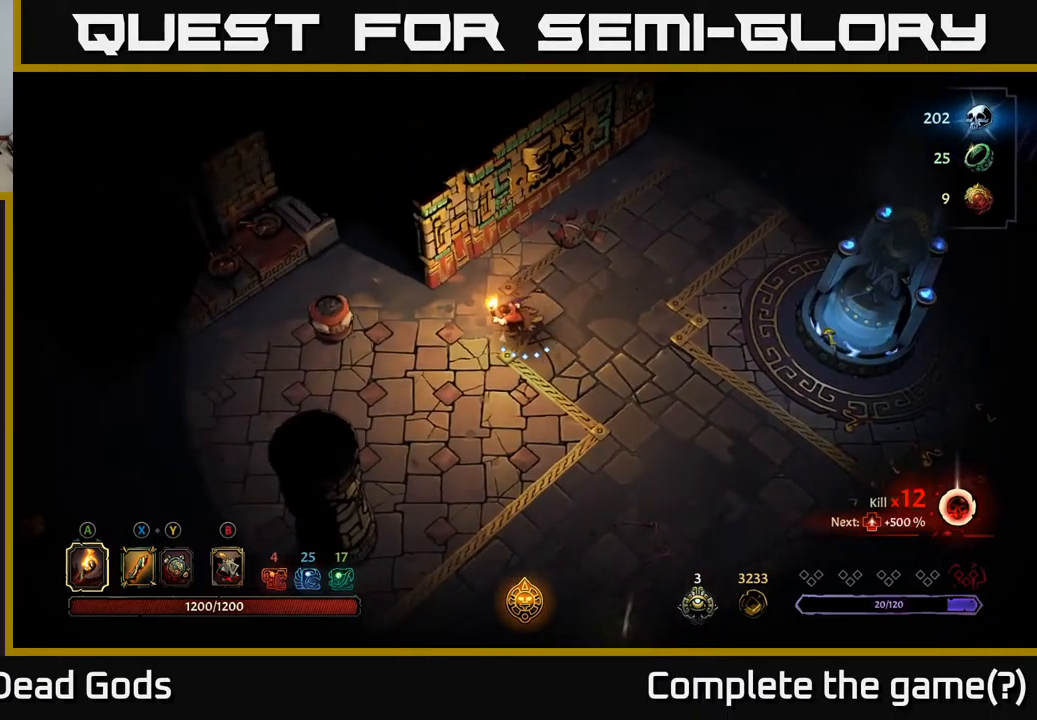
{"buttons": [], "left_stick": "up-right", "right_stick": "center", "events": [[150, "left_stick", "down-right"], [284, "left_stick", "right"], [467, "left_stick", "up-right"]]}
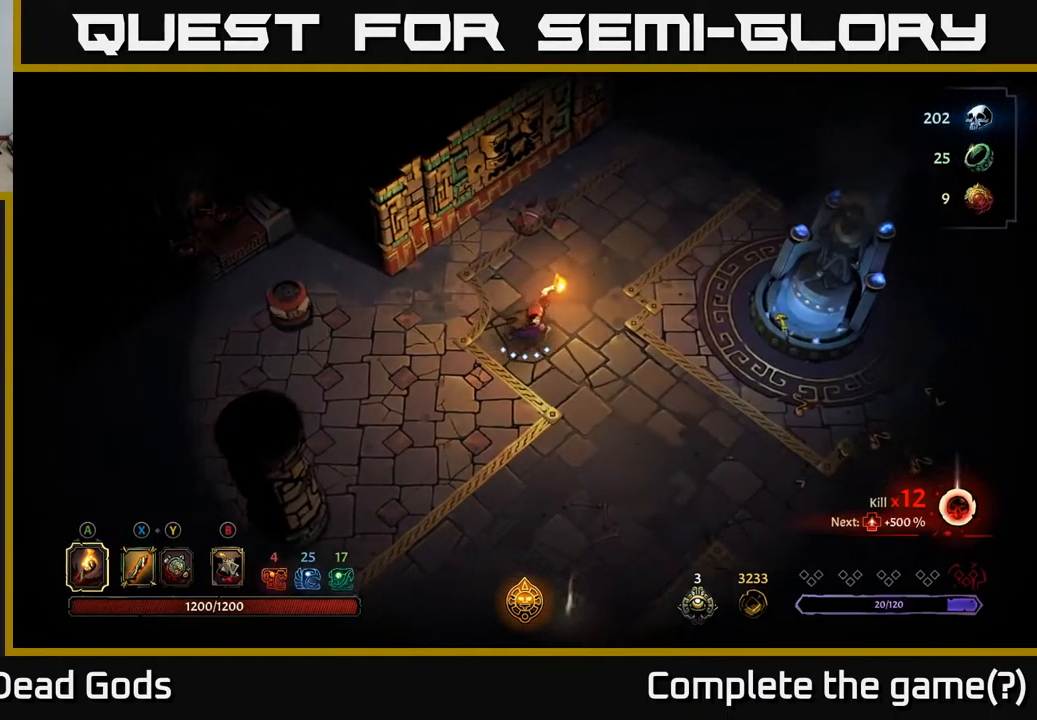
{"buttons": [], "left_stick": "up-right", "right_stick": "center", "events": []}
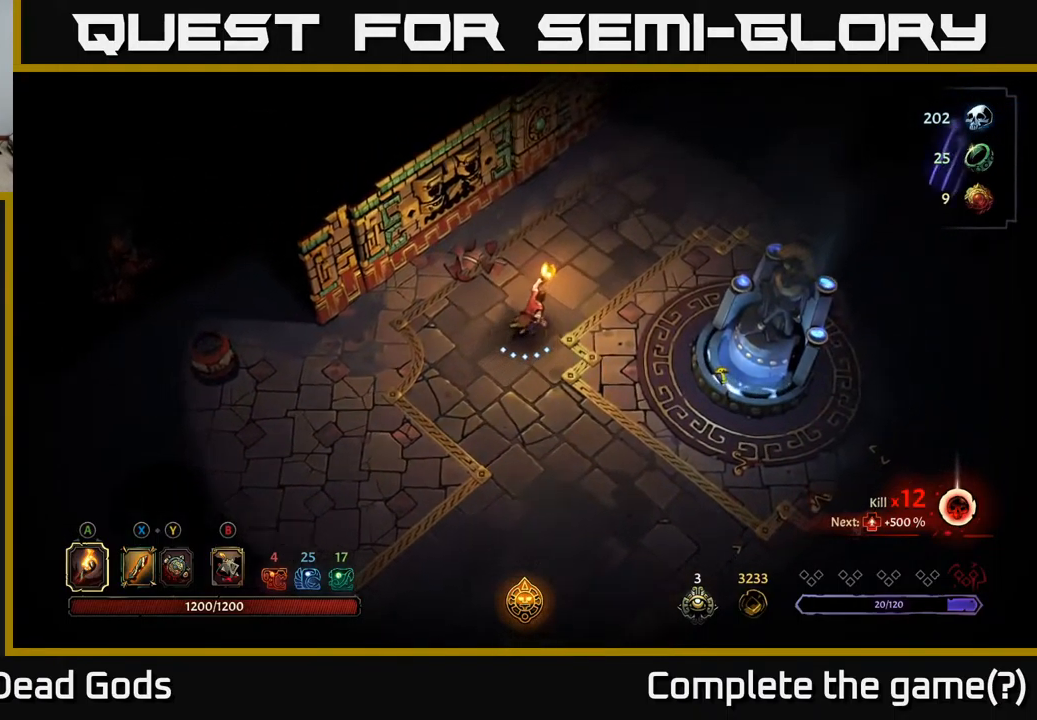
{"buttons": [], "left_stick": "right", "right_stick": "center", "events": [[484, "left_stick", "right"]]}
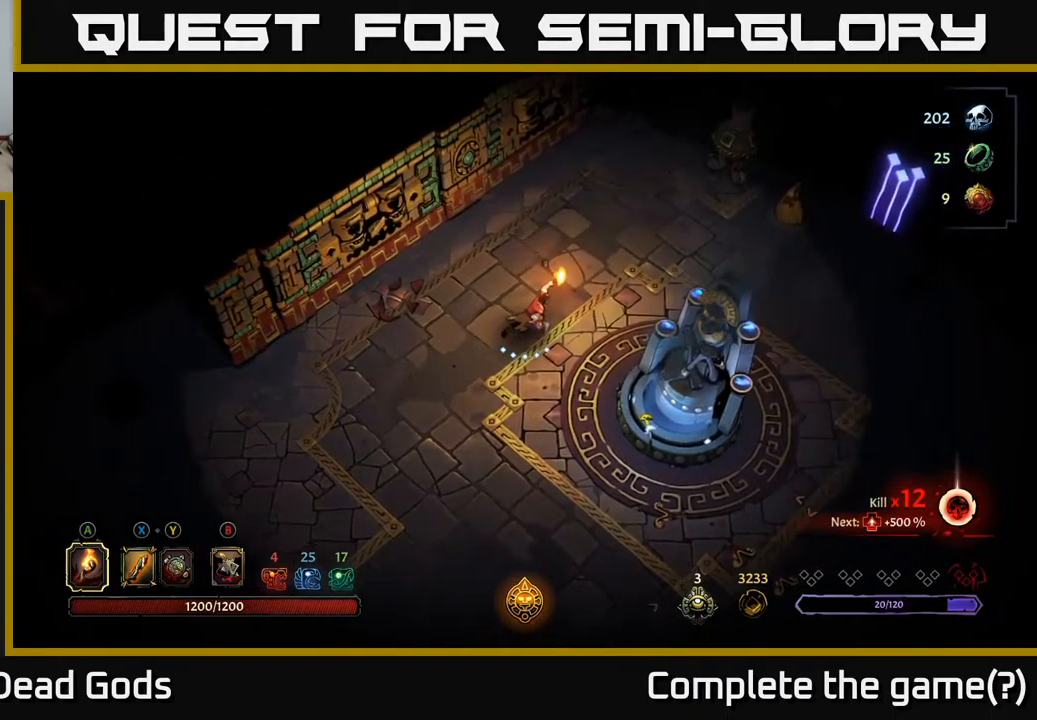
{"buttons": [], "left_stick": "right", "right_stick": "center", "events": []}
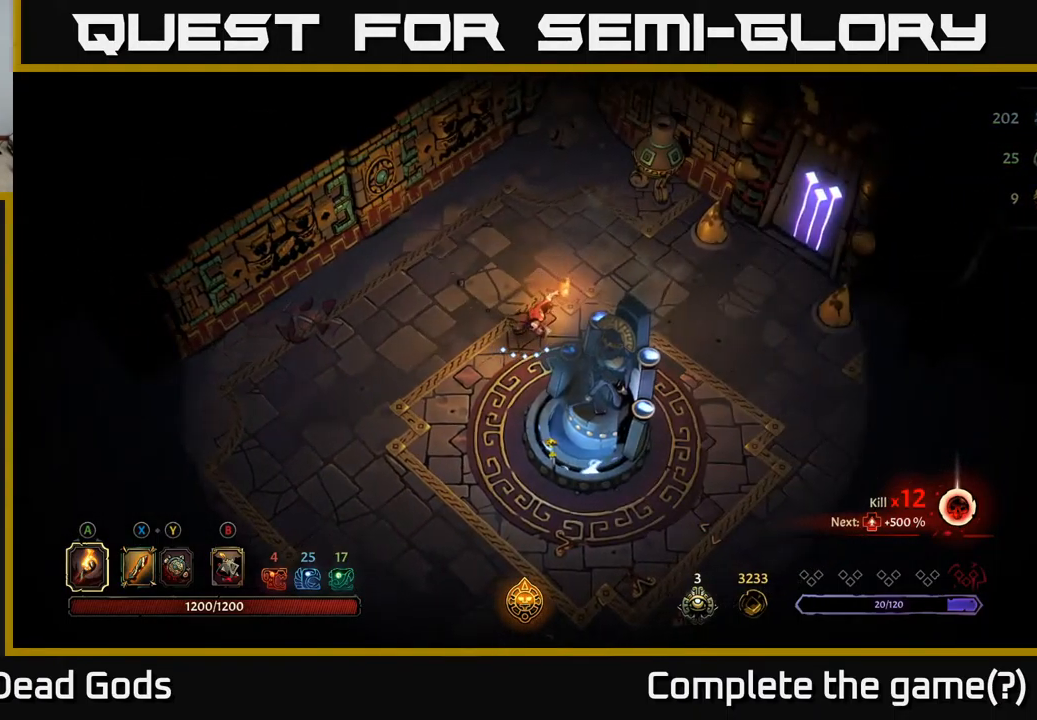
{"buttons": [], "left_stick": "down-right", "right_stick": "center", "events": [[467, "left_stick", "down-right"]]}
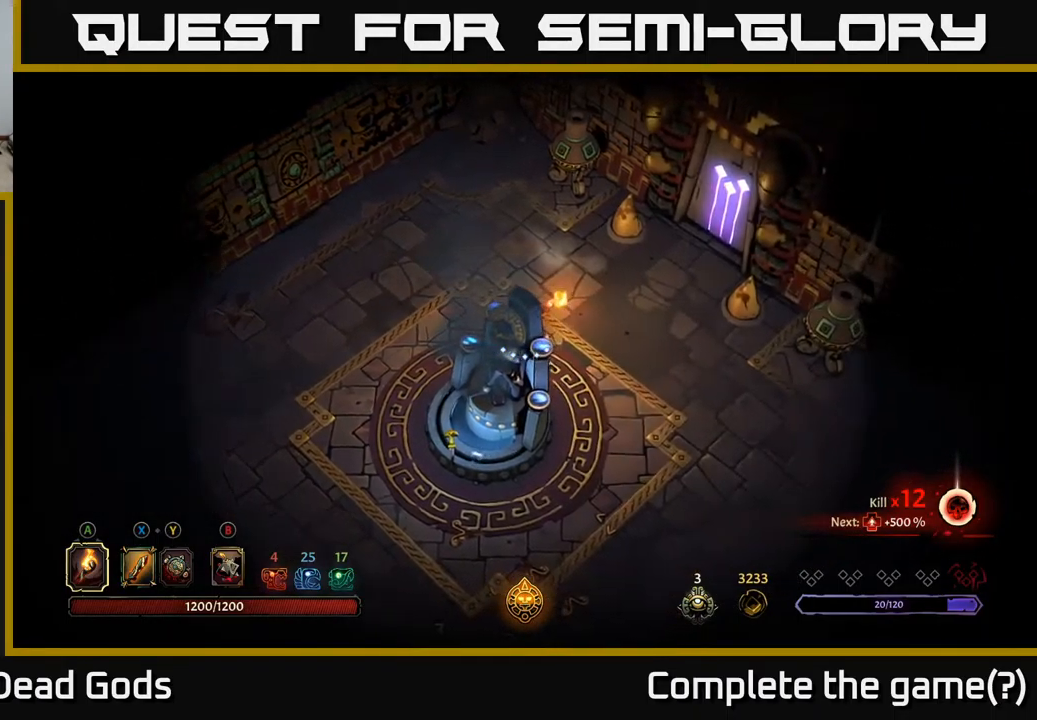
{"buttons": [], "left_stick": "down", "right_stick": "center", "events": [[367, "left_stick", "down"]]}
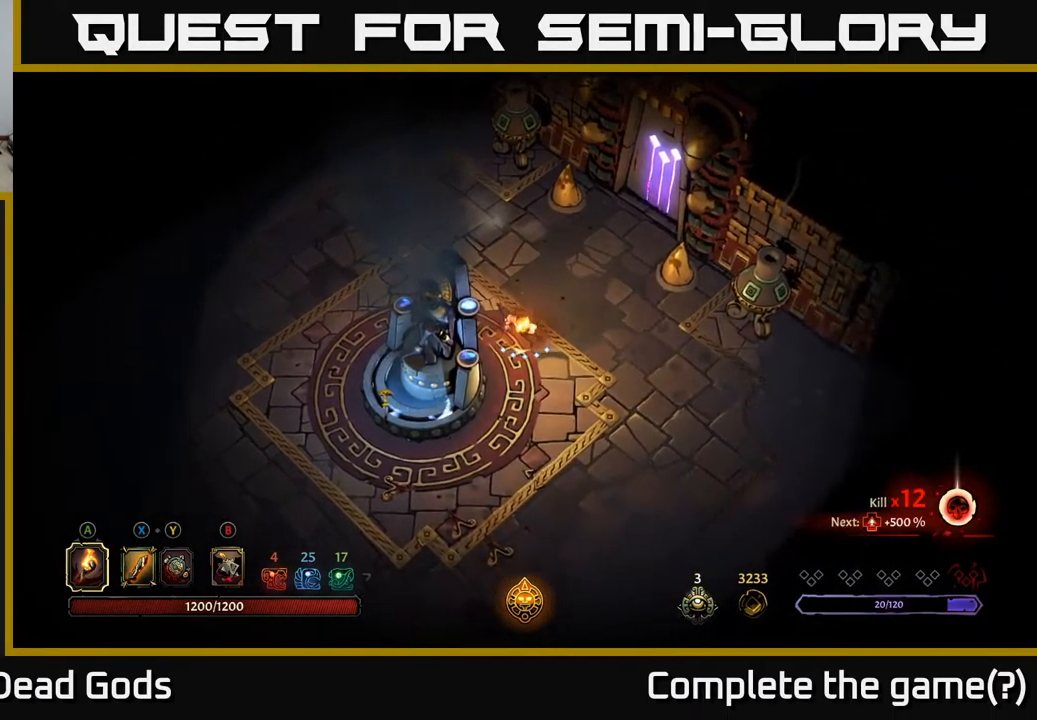
{"buttons": [], "left_stick": "down", "right_stick": "center", "events": []}
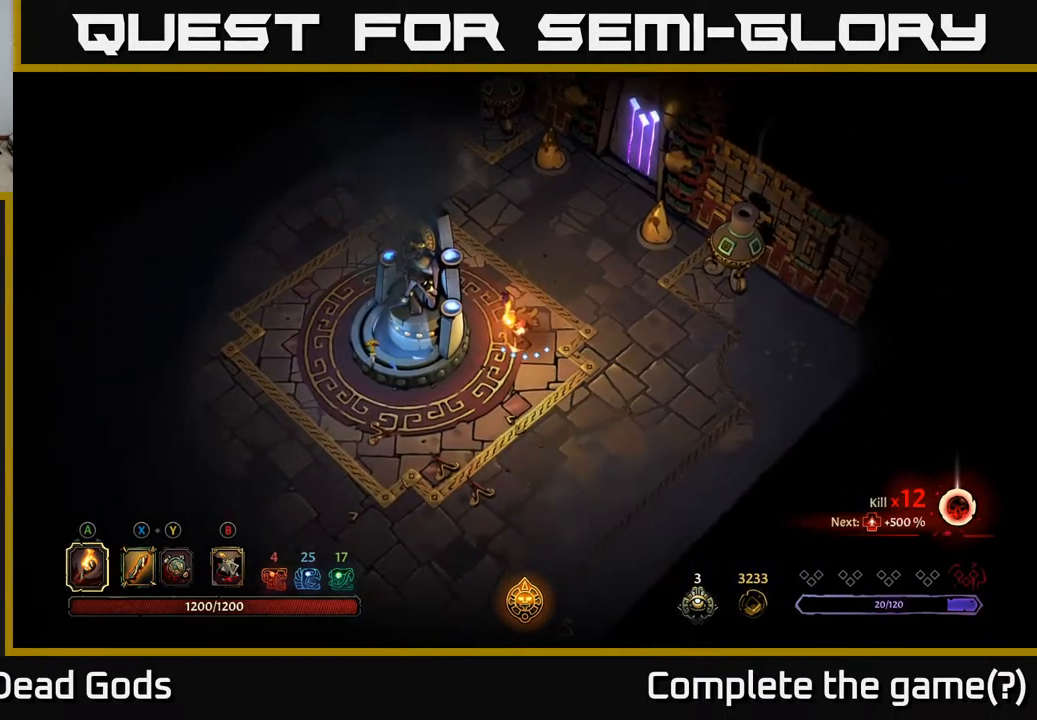
{"buttons": [], "left_stick": "down-left", "right_stick": "center", "events": [[34, "left_stick", "down-left"]]}
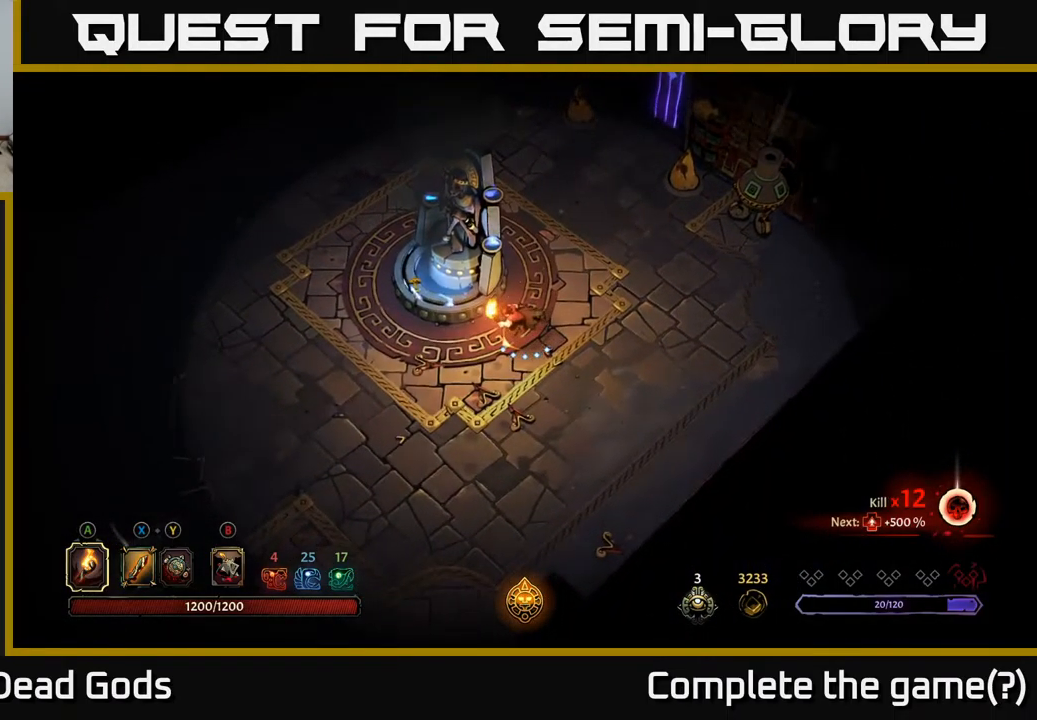
{"buttons": [], "left_stick": "up", "right_stick": "center", "events": [[50, "left_stick", "left"], [384, "left_stick", "up-left"], [484, "left_stick", "up"]]}
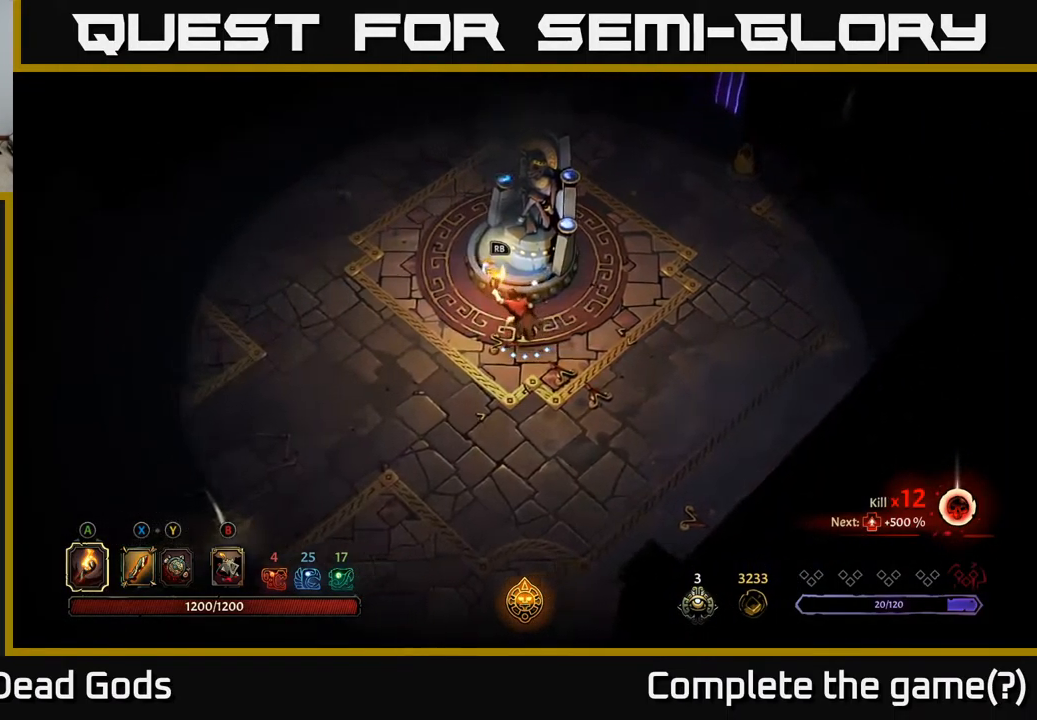
{"buttons": [], "left_stick": "center", "right_stick": "center", "events": [[50, "R1", "down"], [100, "R1", "up"], [100, "left_stick", "center"]]}
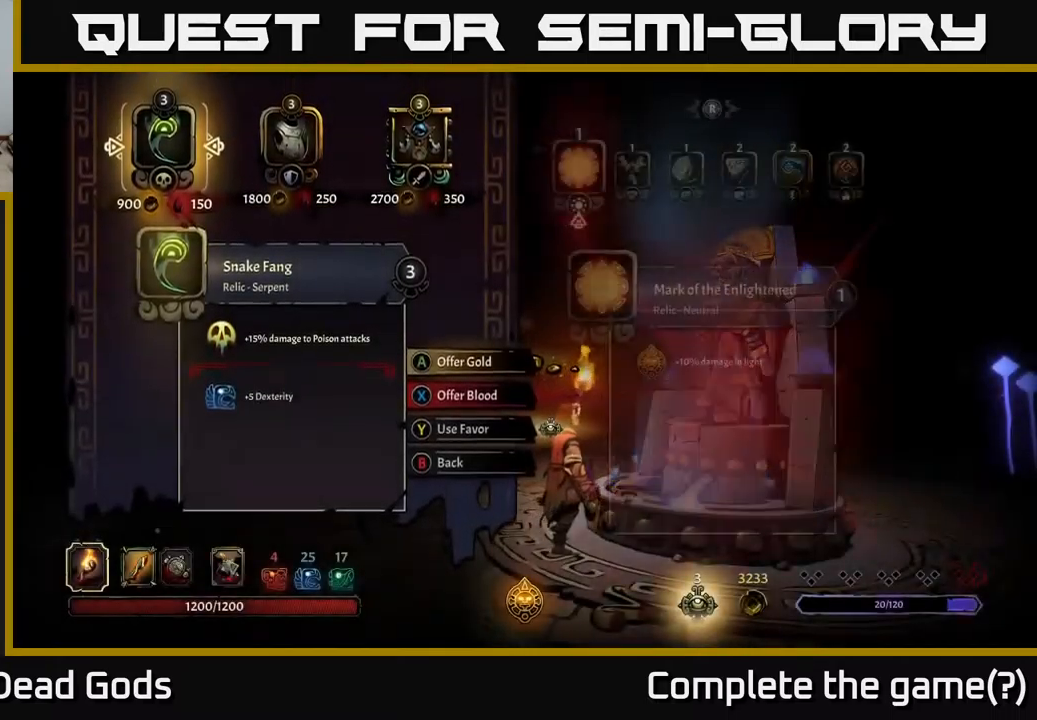
{"buttons": [], "left_stick": "center", "right_stick": "center", "events": []}
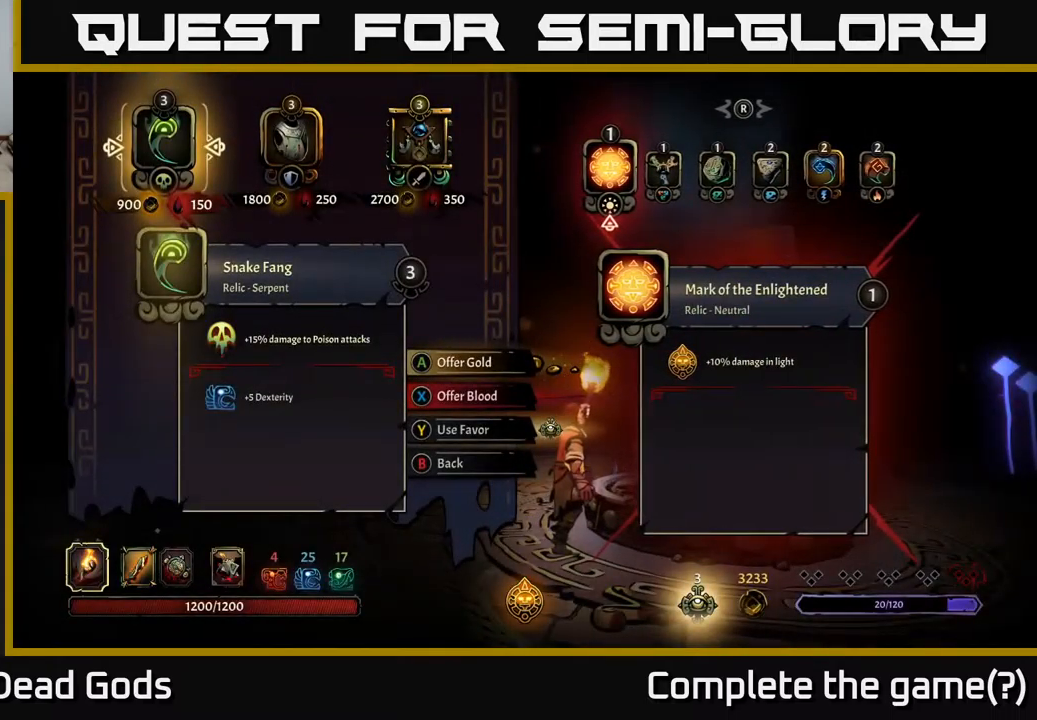
{"buttons": [], "left_stick": "center", "right_stick": "center", "events": []}
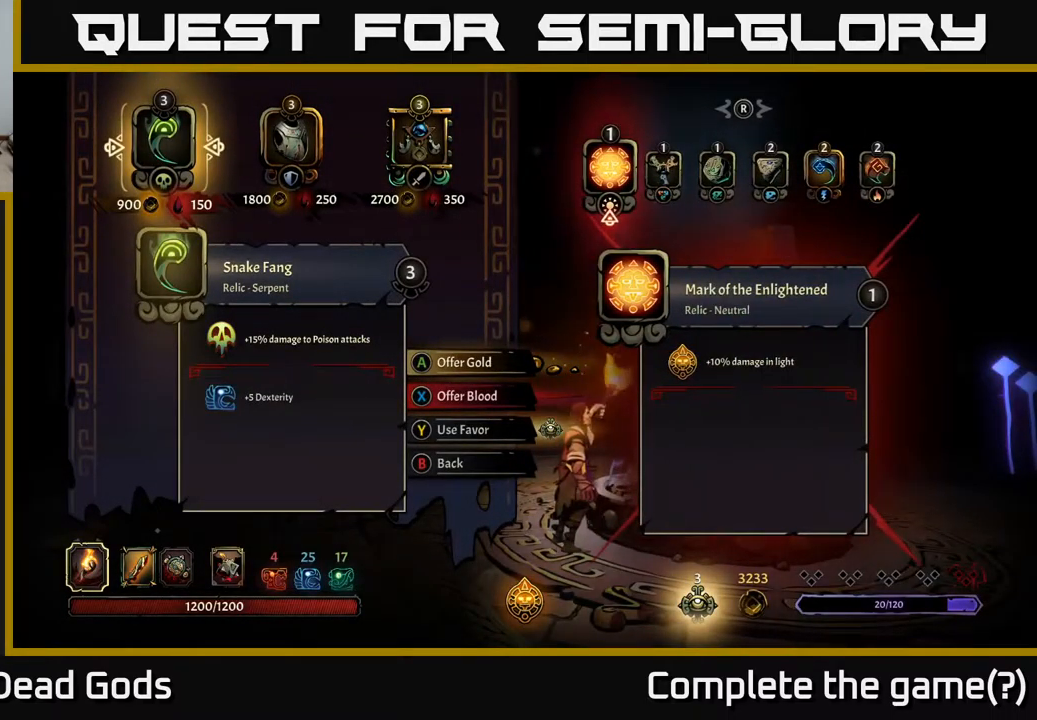
{"buttons": [], "left_stick": "center", "right_stick": "center", "events": []}
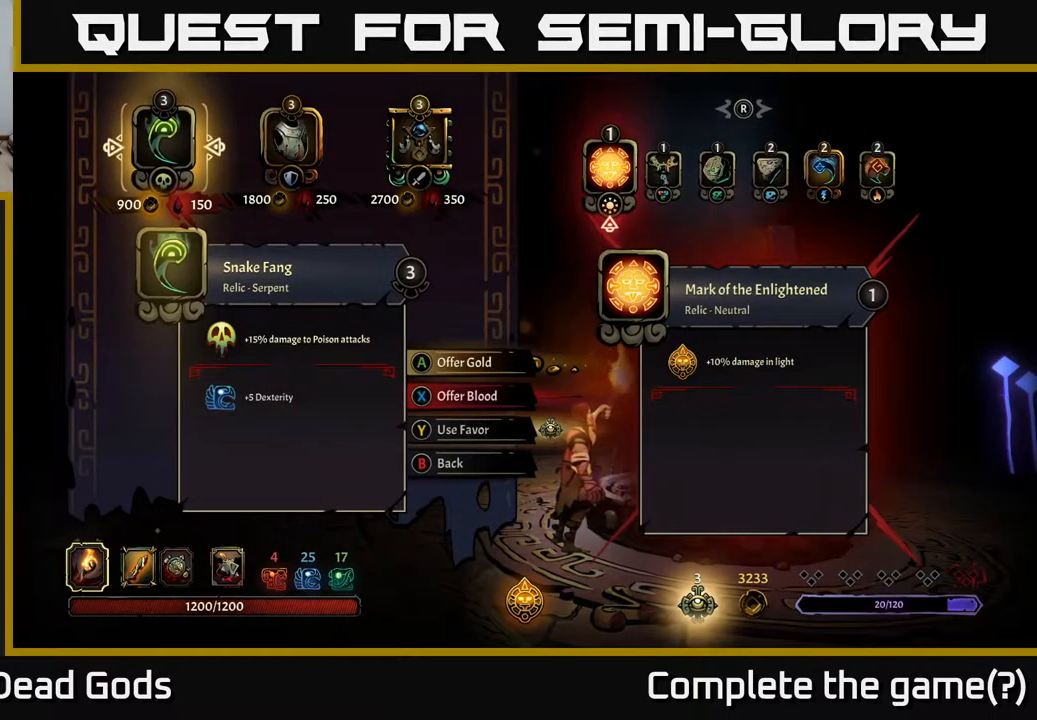
{"buttons": [], "left_stick": "center", "right_stick": "center", "events": []}
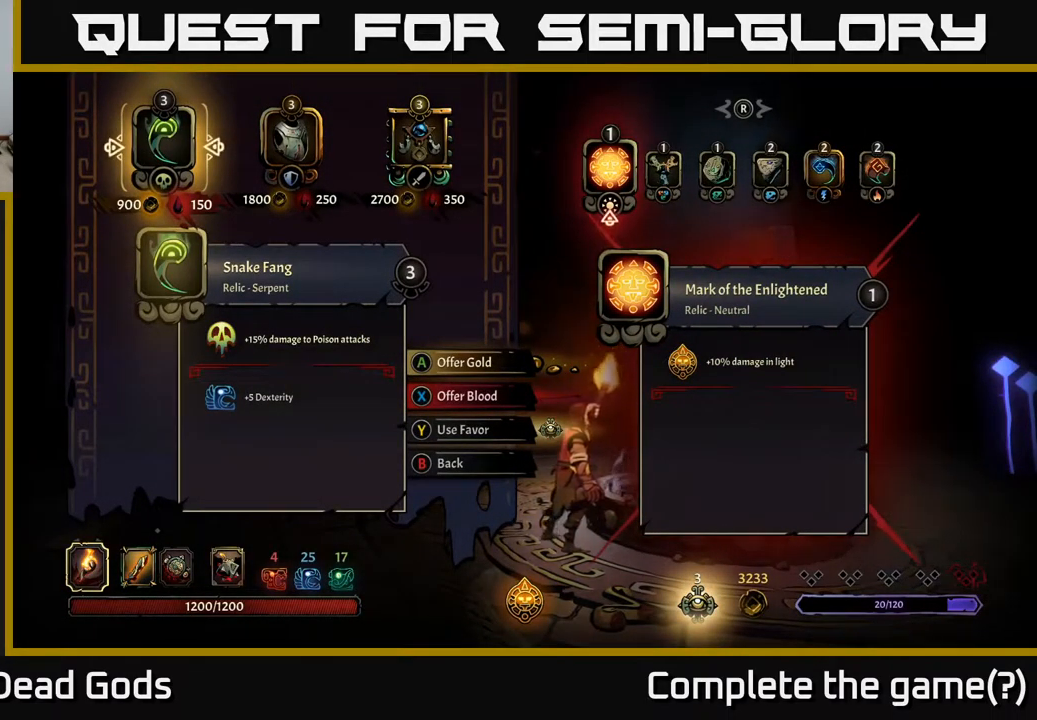
{"buttons": [], "left_stick": "center", "right_stick": "center", "events": [[350, "DPAD_RIGHT", "down"], [450, "DPAD_RIGHT", "up"]]}
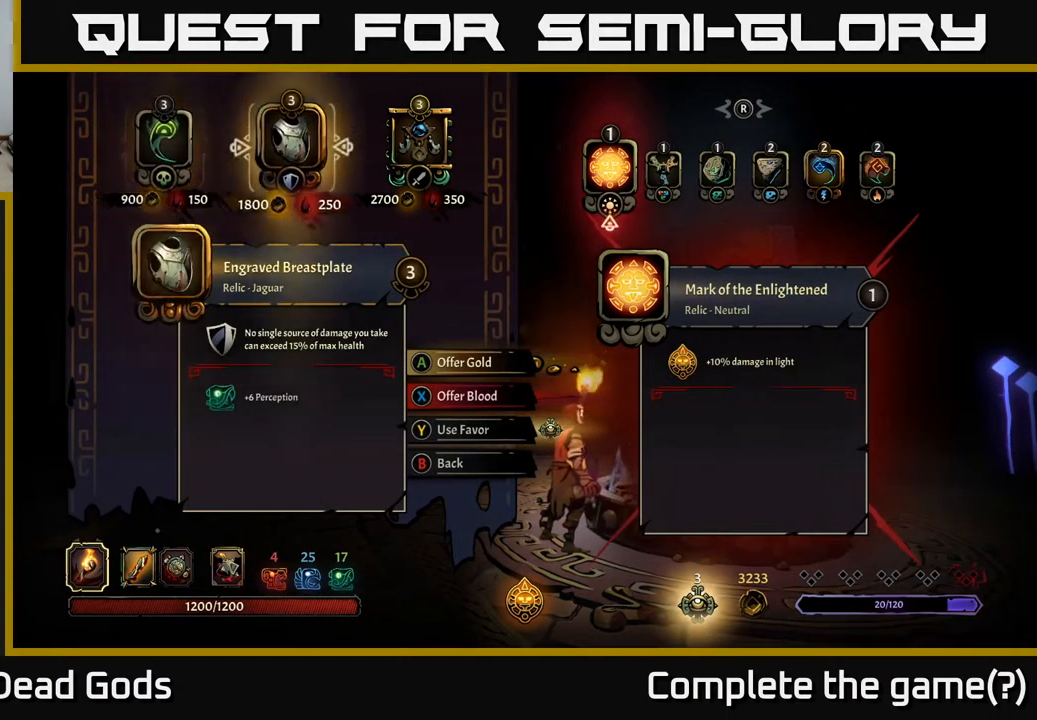
{"buttons": [], "left_stick": "center", "right_stick": "center", "events": []}
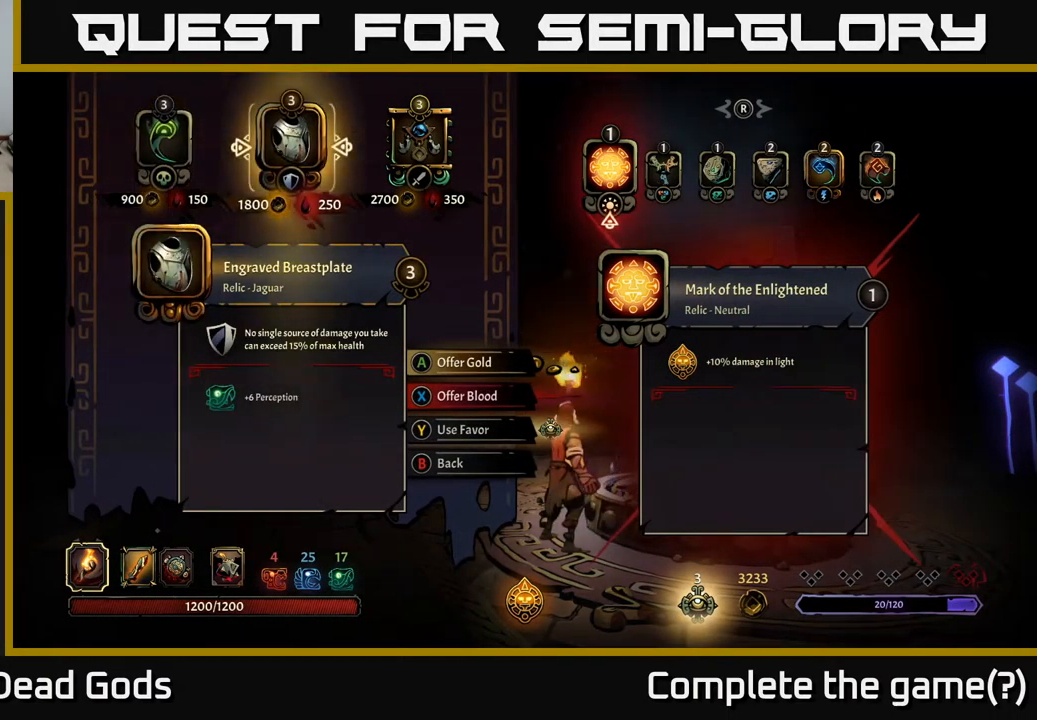
{"buttons": [], "left_stick": "center", "right_stick": "center", "events": [[300, "DPAD_RIGHT", "down"], [467, "DPAD_RIGHT", "up"]]}